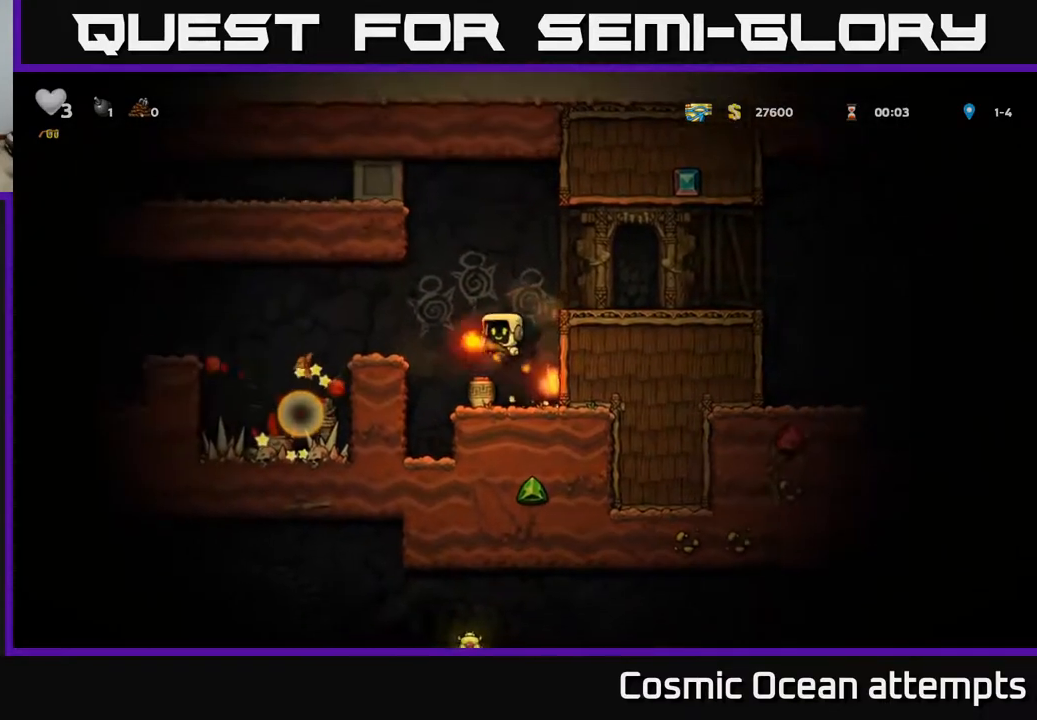
Gameplay with a controller (Xbox layout); each line is a JSON object with the inputs held at the frame after it. "events" lists button and stick changes between this image and that frame as [ms after this image, input, new state], when the widget could be followed in between. Not read: left_stick.
{"buttons": ["DPAD_LEFT"], "right_stick": "center", "events": [[67, "A", "up"], [100, "DPAD_LEFT", "up"], [467, "DPAD_LEFT", "down"]]}
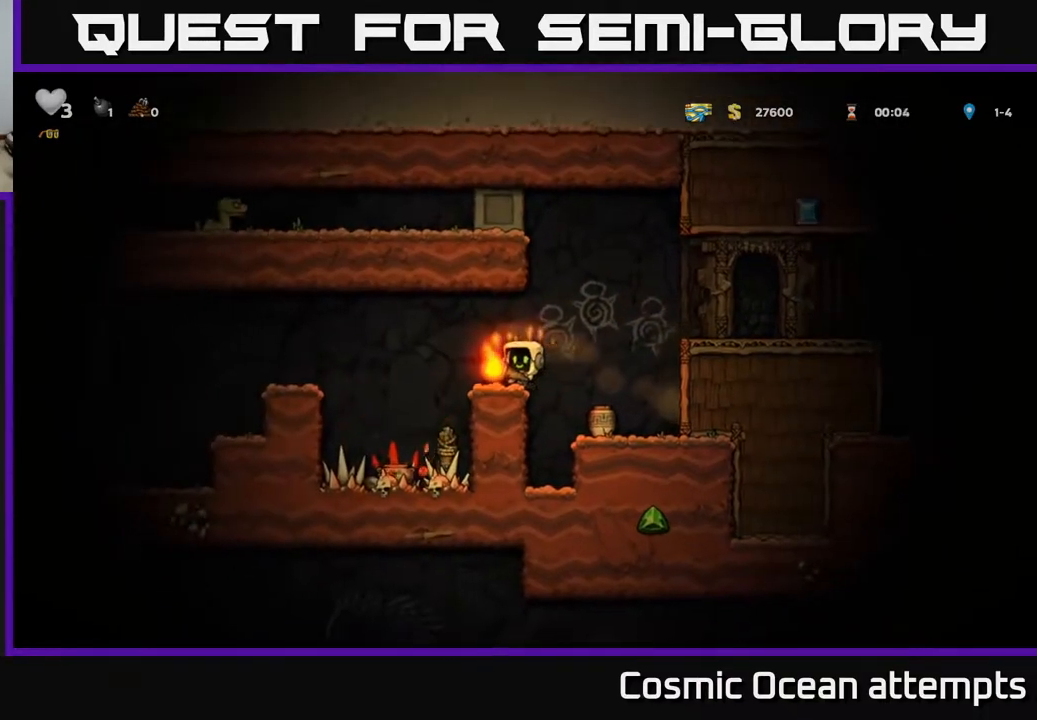
{"buttons": [], "right_stick": "center", "events": [[133, "A", "down"], [267, "A", "up"], [500, "DPAD_LEFT", "up"]]}
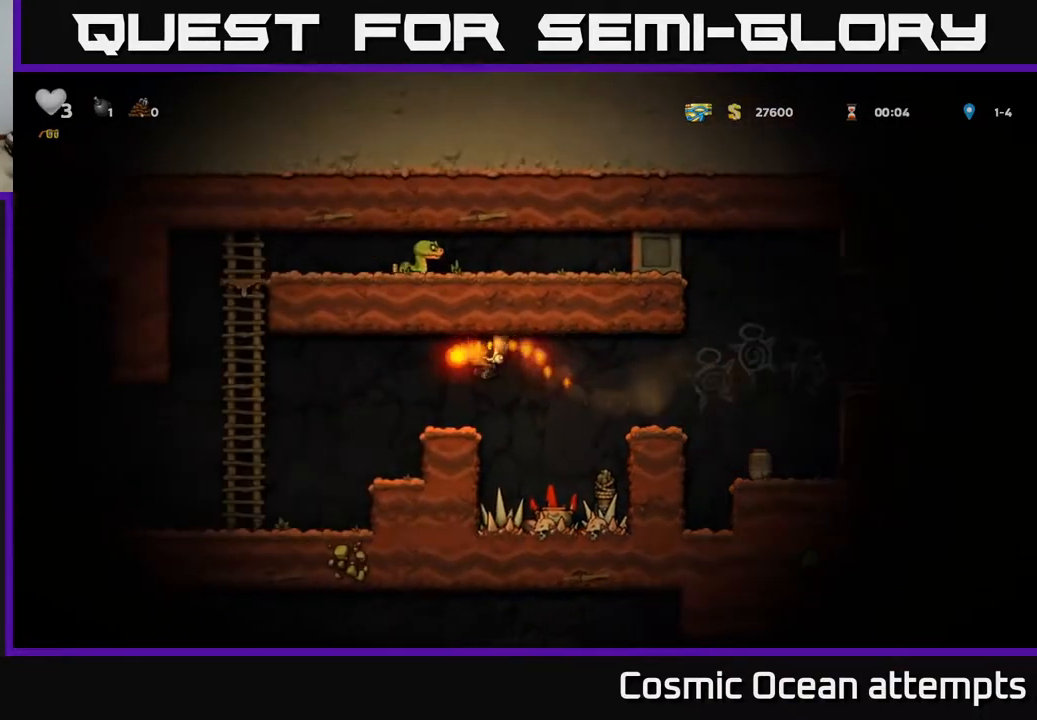
{"buttons": [], "right_stick": "center", "events": [[67, "DPAD_LEFT", "down"], [167, "A", "down"], [300, "A", "up"], [500, "DPAD_LEFT", "up"]]}
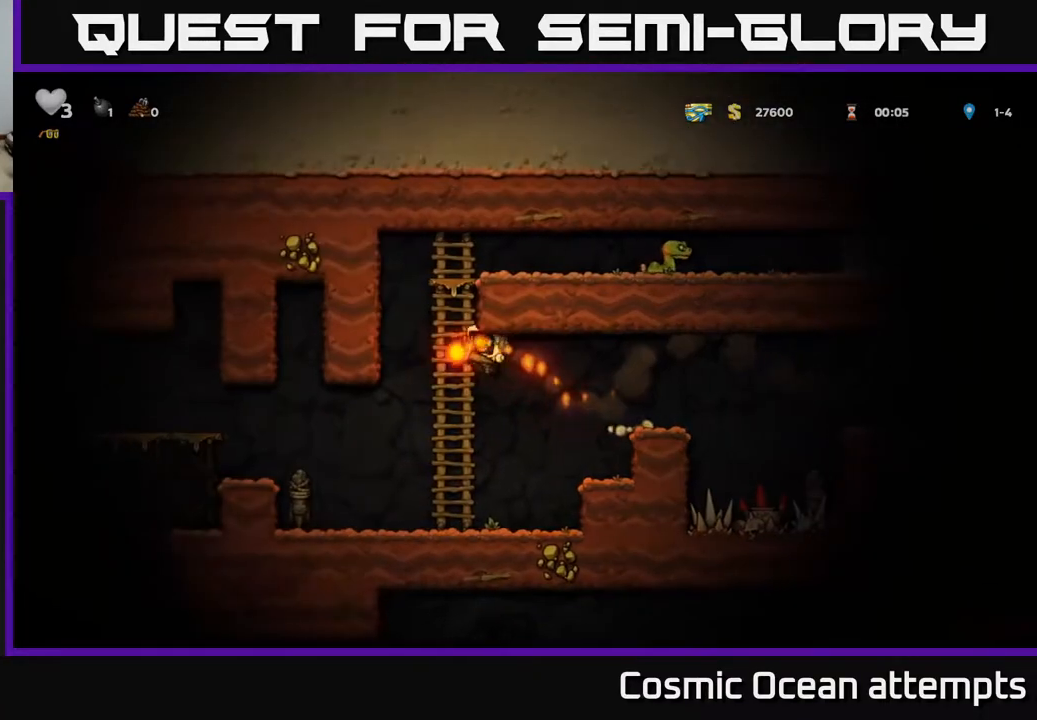
{"buttons": ["A"], "right_stick": "center", "events": [[100, "DPAD_LEFT", "down"], [433, "A", "down"], [450, "DPAD_LEFT", "up"]]}
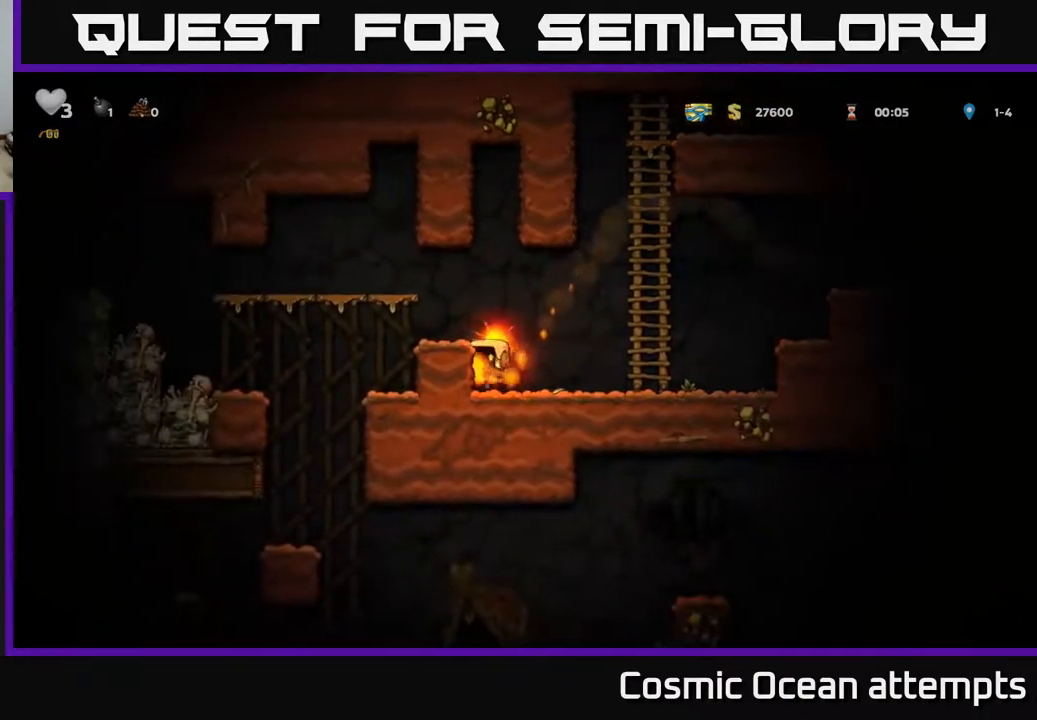
{"buttons": ["DPAD_LEFT"], "right_stick": "center", "events": [[83, "A", "up"], [167, "DPAD_RIGHT", "down"], [250, "DPAD_RIGHT", "up"], [467, "DPAD_LEFT", "down"]]}
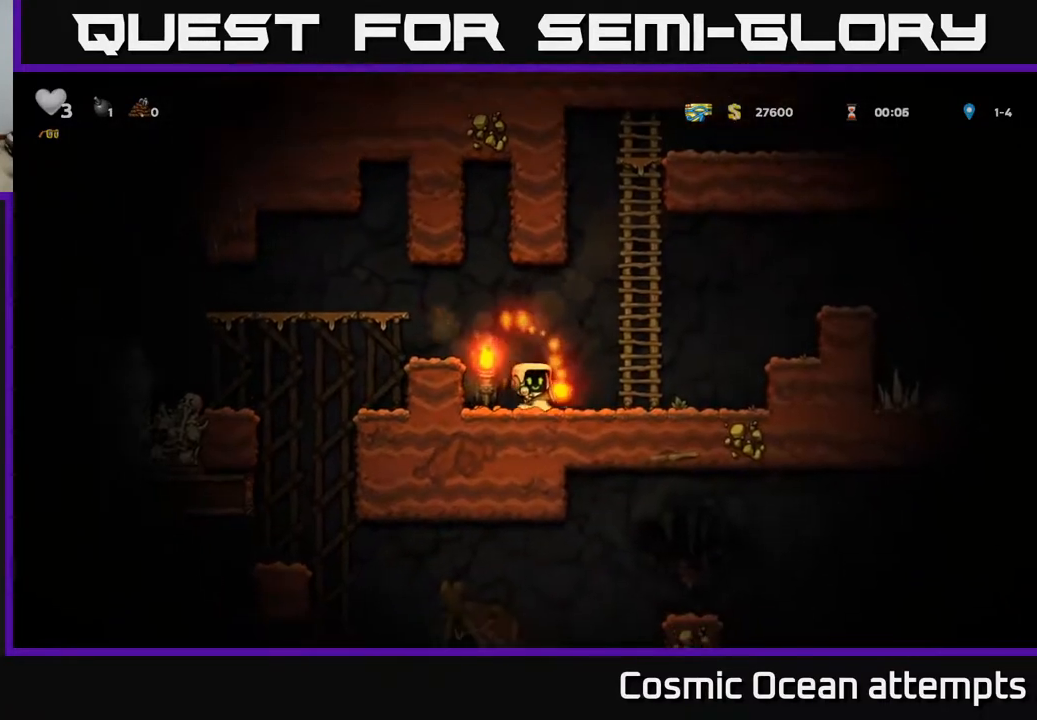
{"buttons": [], "right_stick": "center", "events": [[200, "A", "down"], [350, "A", "up"], [500, "DPAD_LEFT", "up"]]}
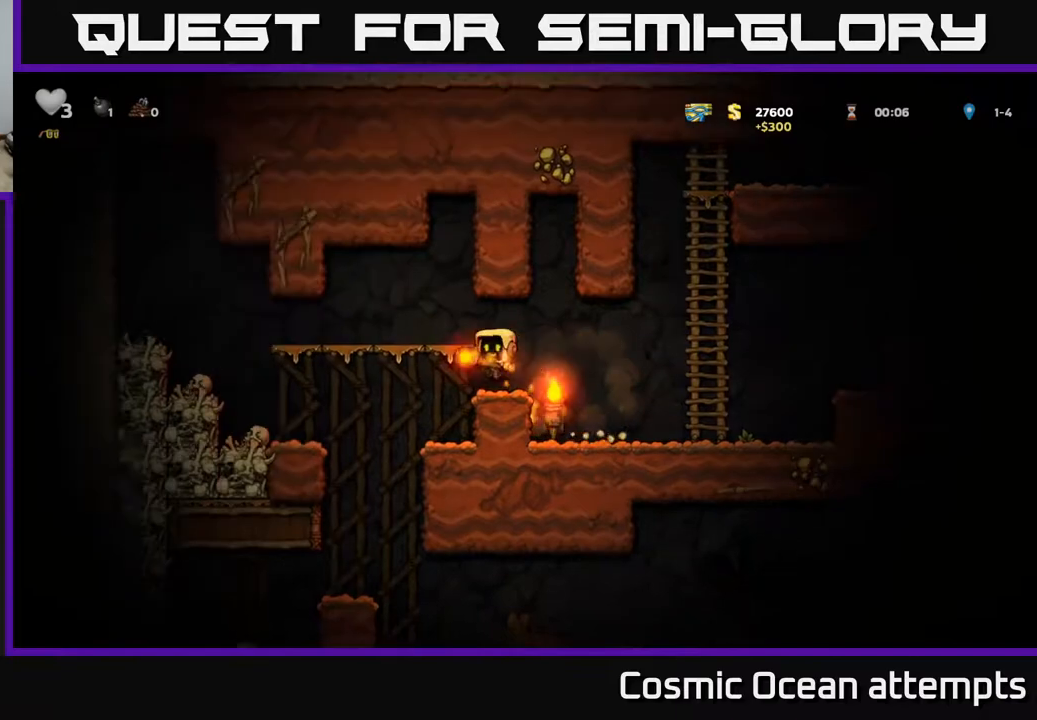
{"buttons": [], "right_stick": "center", "events": []}
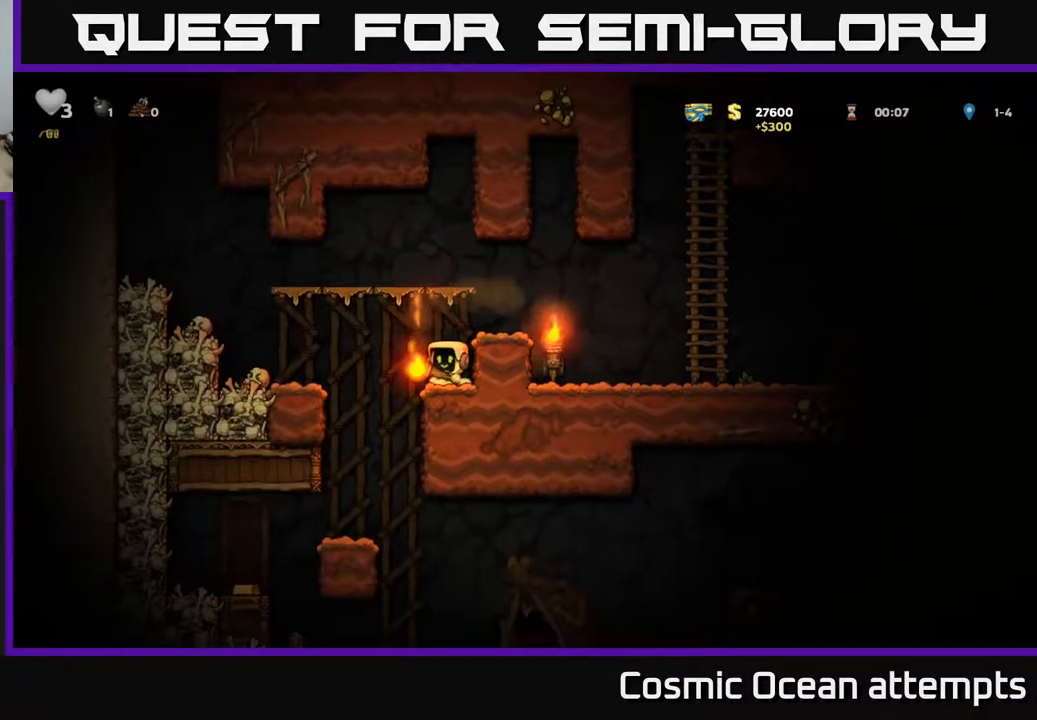
{"buttons": ["DPAD_RIGHT"], "right_stick": "center", "events": [[217, "A", "down"], [233, "DPAD_RIGHT", "down"], [417, "A", "up"]]}
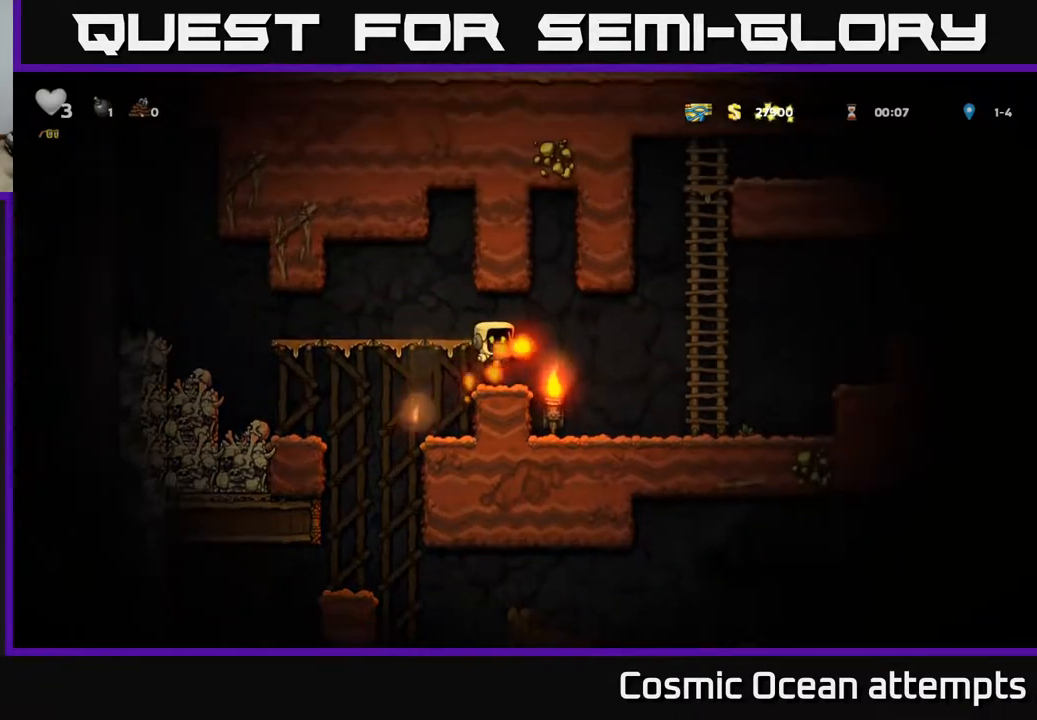
{"buttons": ["DPAD_LEFT"], "right_stick": "center", "events": [[100, "DPAD_RIGHT", "up"], [300, "DPAD_LEFT", "down"], [333, "A", "down"], [500, "A", "up"]]}
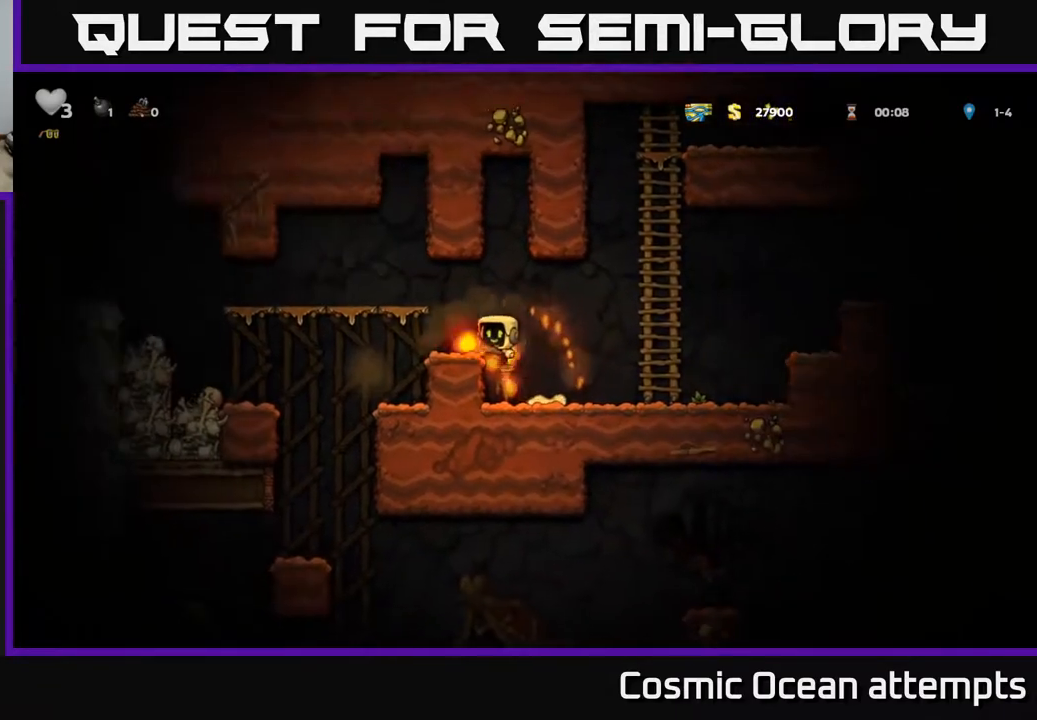
{"buttons": ["DPAD_LEFT"], "right_stick": "center", "events": [[233, "DPAD_LEFT", "up"], [467, "DPAD_LEFT", "down"]]}
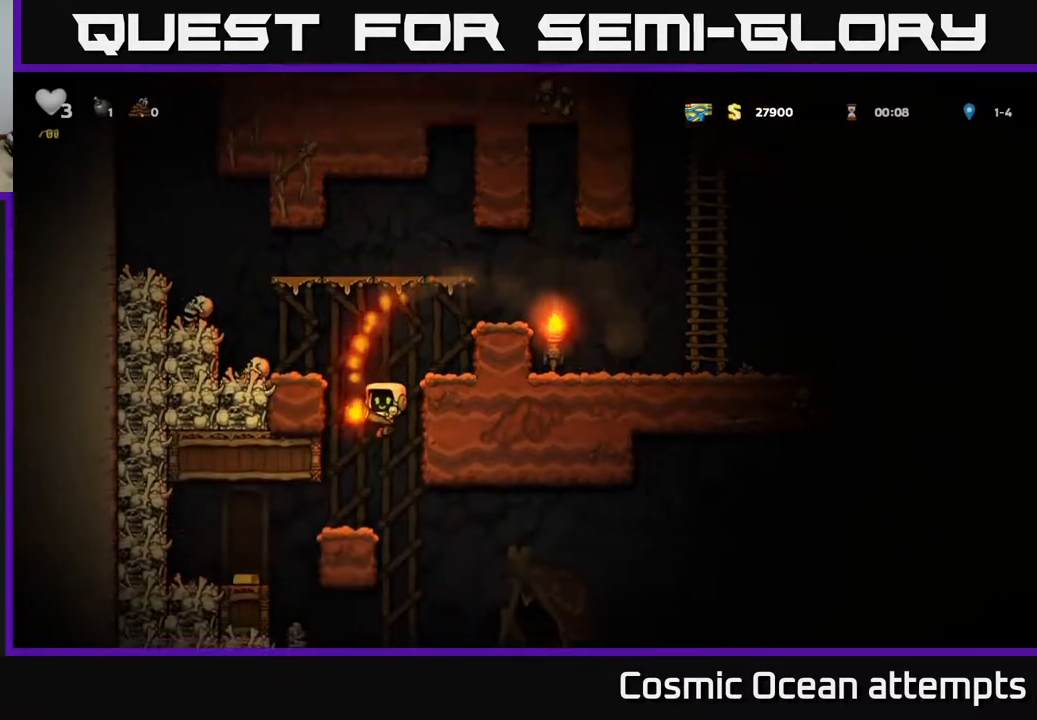
{"buttons": [], "right_stick": "center", "events": [[33, "DPAD_LEFT", "up"], [167, "X", "down"], [233, "X", "up"]]}
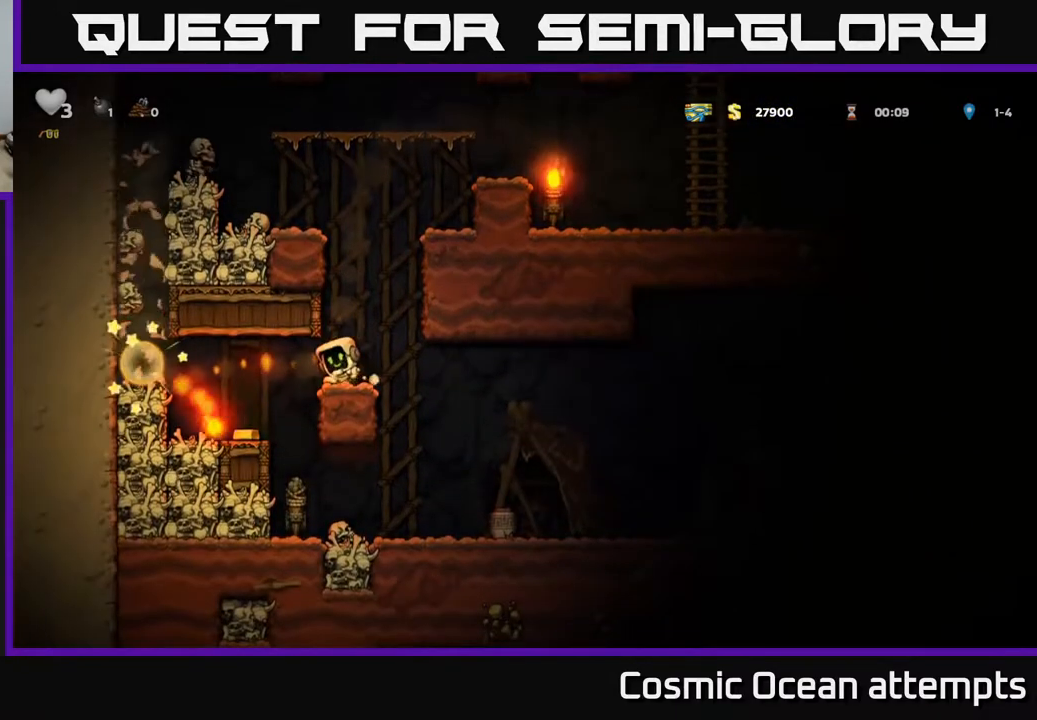
{"buttons": [], "right_stick": "center", "events": []}
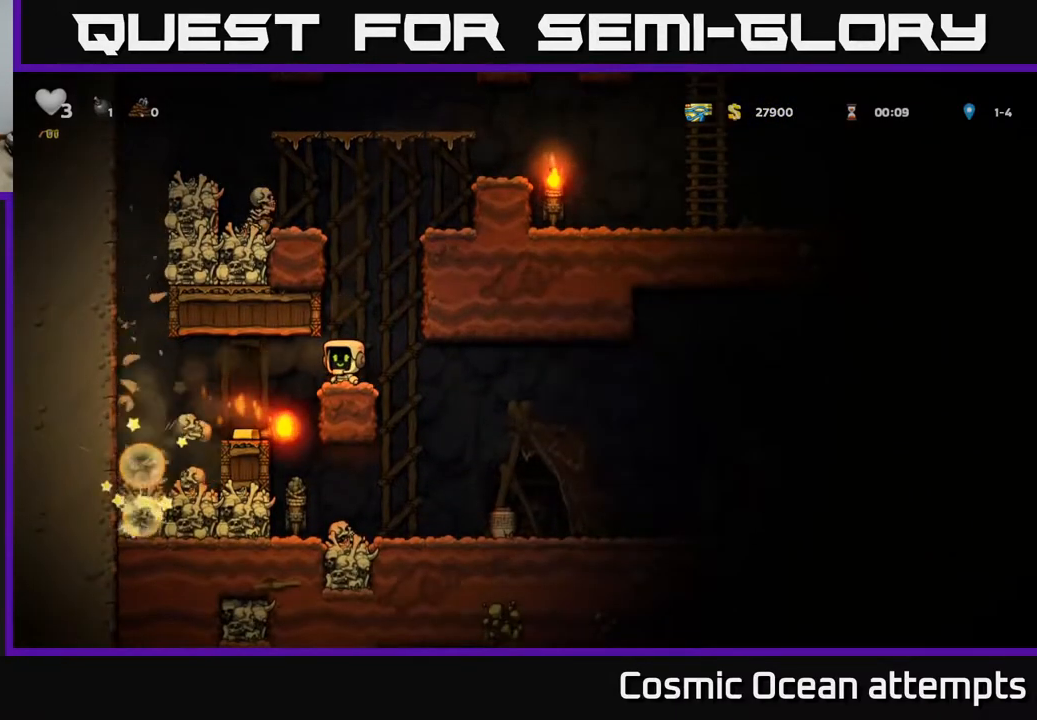
{"buttons": [], "right_stick": "center", "events": [[83, "DPAD_LEFT", "down"], [283, "DPAD_LEFT", "up"]]}
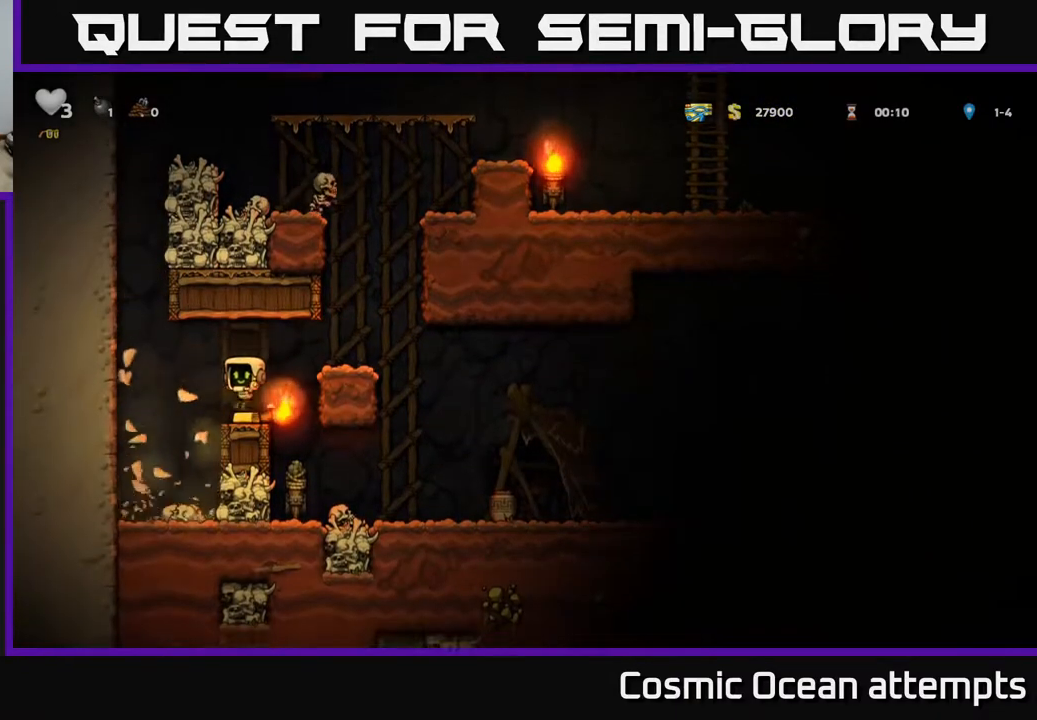
{"buttons": ["DPAD_DOWN"], "right_stick": "center", "events": [[100, "DPAD_RIGHT", "down"], [150, "DPAD_DOWN", "down"], [217, "DPAD_RIGHT", "up"], [217, "X", "down"], [300, "X", "up"], [367, "X", "down"], [433, "X", "up"]]}
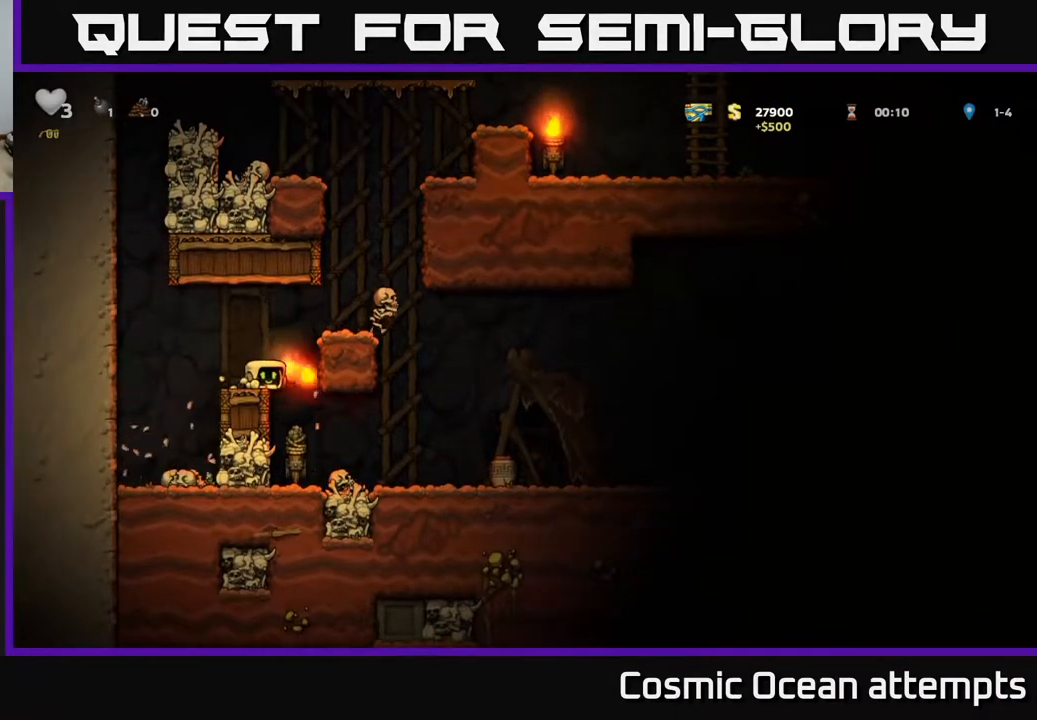
{"buttons": ["A", "DPAD_LEFT"], "right_stick": "center", "events": [[33, "DPAD_DOWN", "up"], [417, "DPAD_LEFT", "down"], [483, "A", "down"]]}
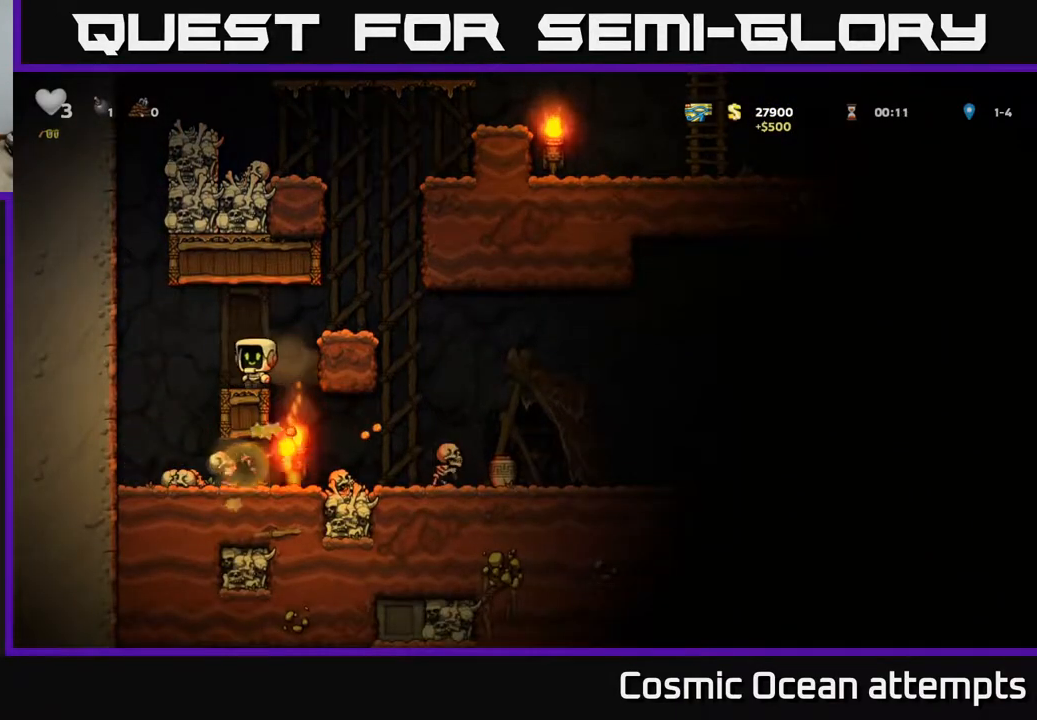
{"buttons": [], "right_stick": "center", "events": [[67, "A", "up"], [233, "DPAD_LEFT", "up"], [367, "DPAD_RIGHT", "down"], [483, "DPAD_RIGHT", "up"]]}
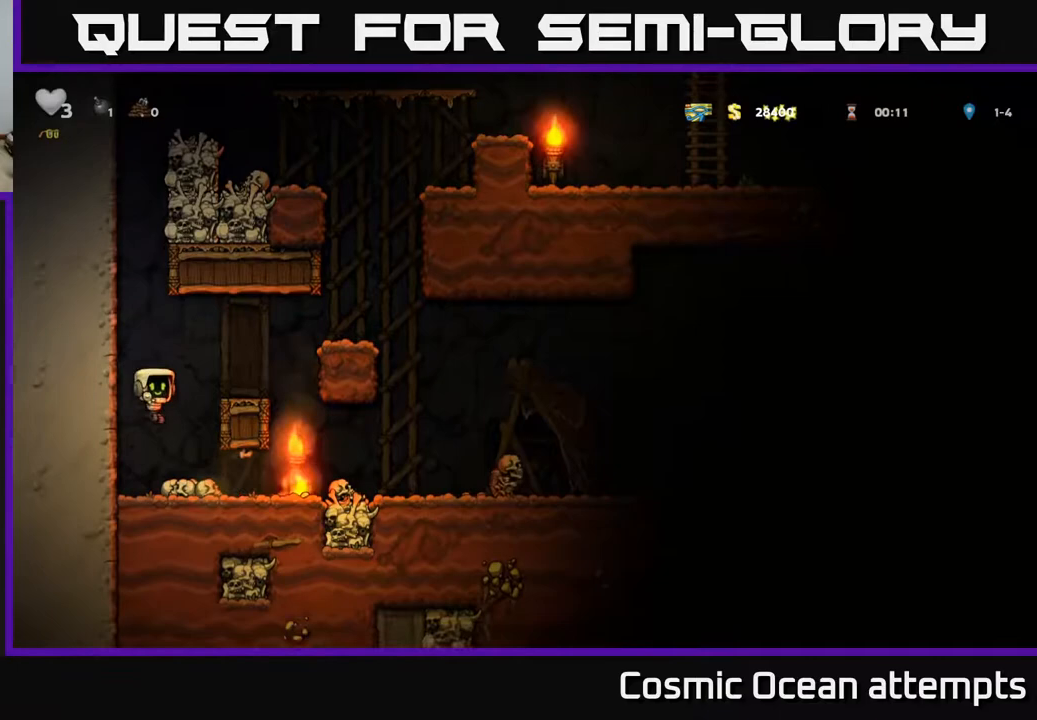
{"buttons": [], "right_stick": "center", "events": [[117, "DPAD_RIGHT", "down"], [333, "DPAD_DOWN", "down"], [350, "DPAD_RIGHT", "up"], [433, "X", "down"], [450, "DPAD_DOWN", "up"], [500, "X", "up"]]}
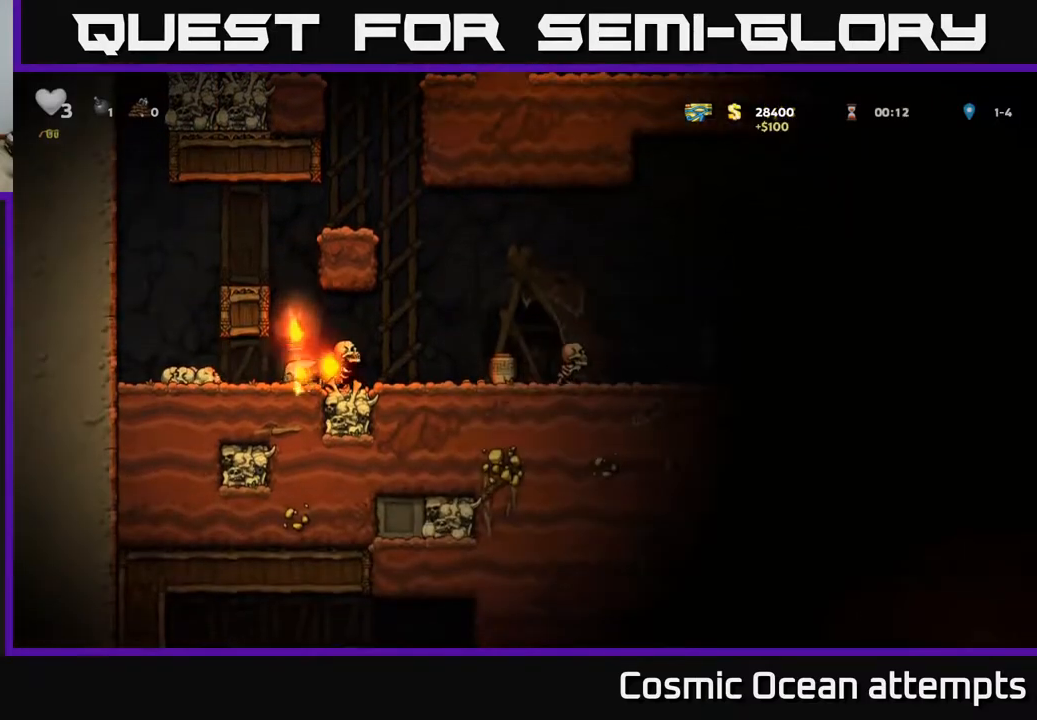
{"buttons": [], "right_stick": "center", "events": [[67, "X", "down"], [133, "X", "up"]]}
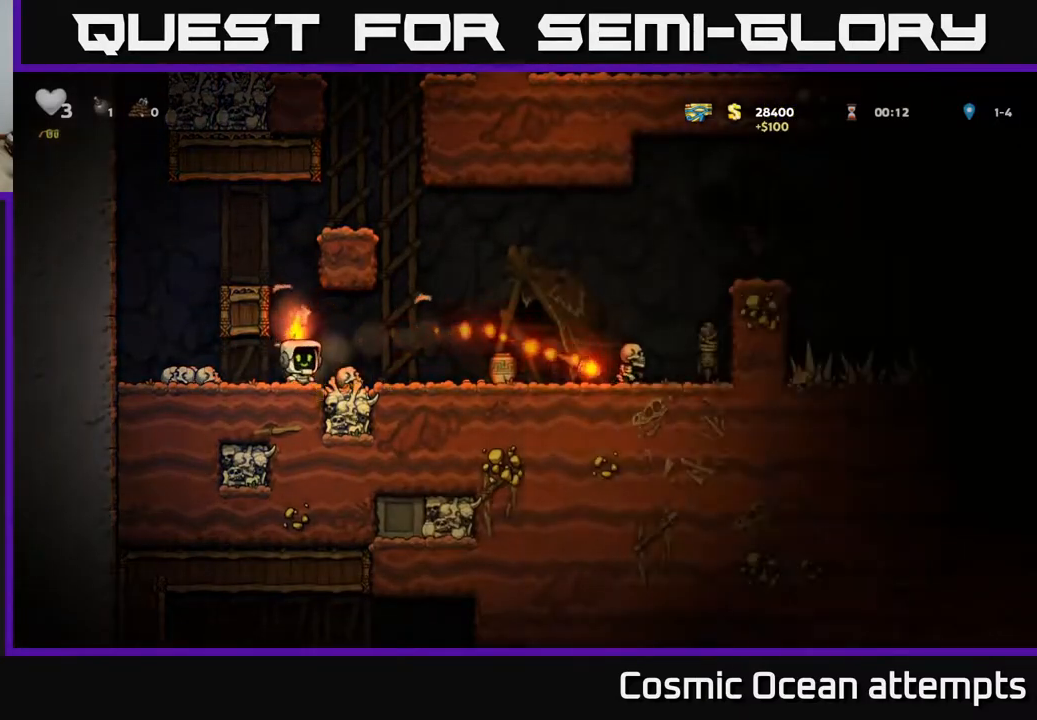
{"buttons": ["DPAD_RIGHT"], "right_stick": "center", "events": [[333, "DPAD_RIGHT", "down"]]}
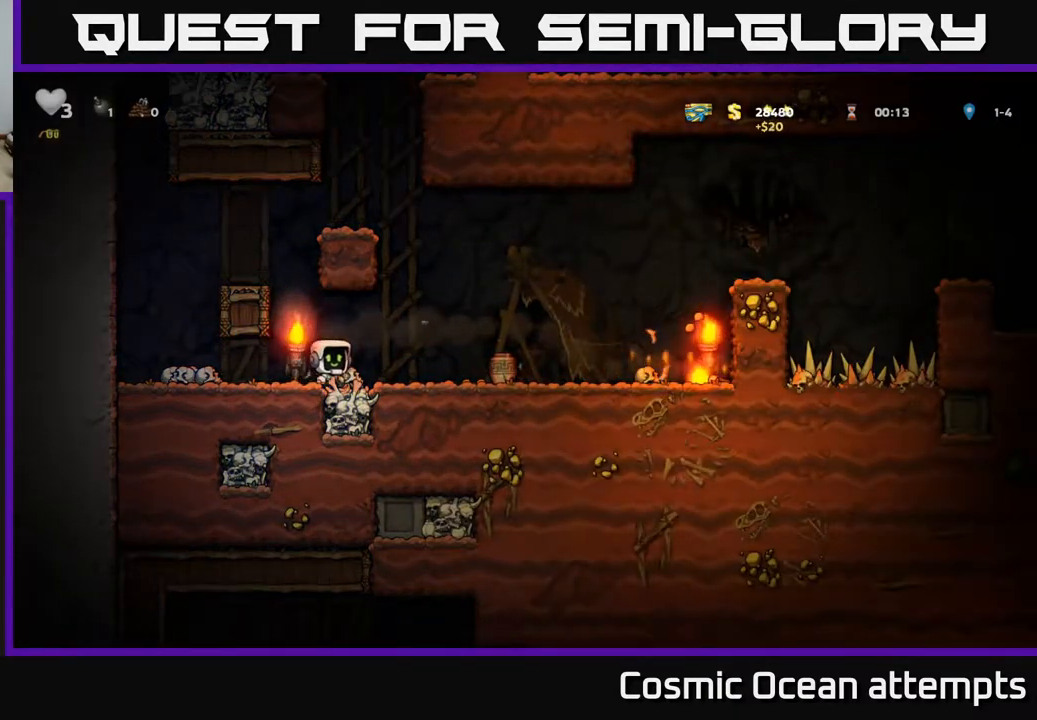
{"buttons": [], "right_stick": "center", "events": [[267, "DPAD_RIGHT", "up"], [350, "DPAD_DOWN", "down"], [433, "X", "down"], [500, "DPAD_DOWN", "up"], [500, "X", "up"]]}
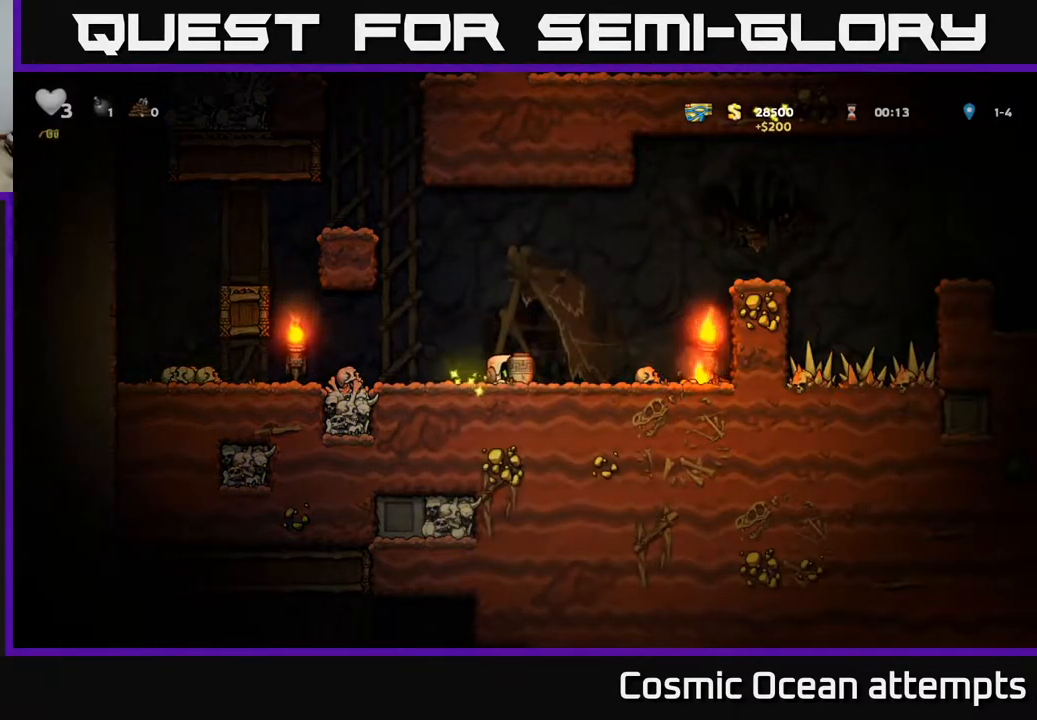
{"buttons": ["DPAD_RIGHT"], "right_stick": "center", "events": [[83, "X", "down"], [150, "X", "up"], [500, "DPAD_RIGHT", "down"]]}
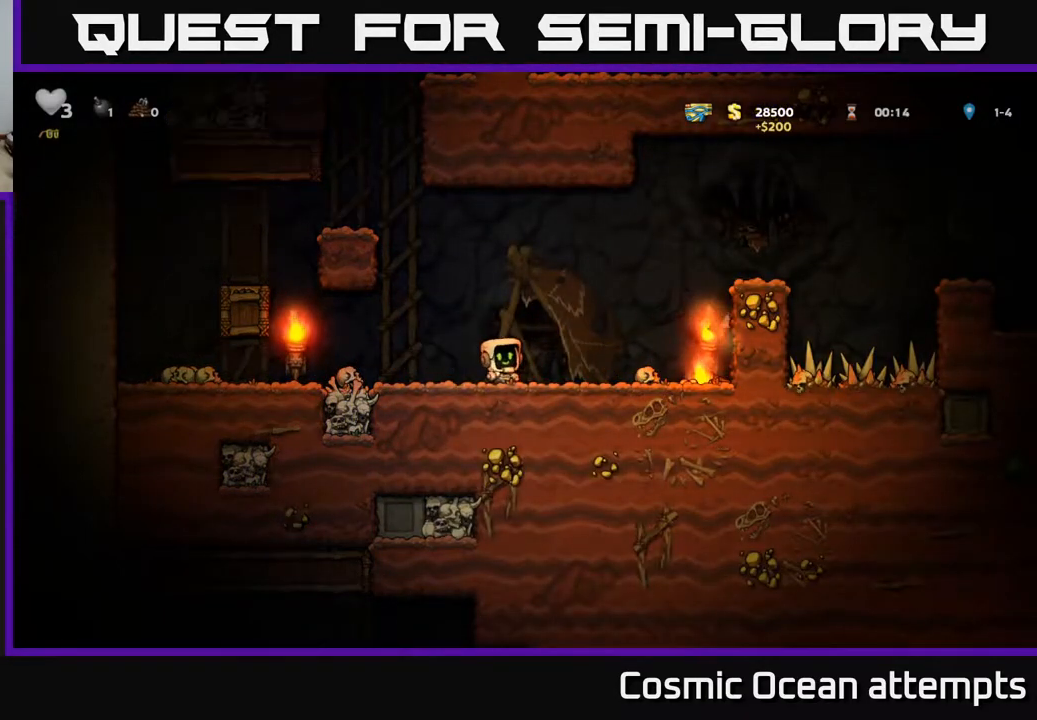
{"buttons": ["DPAD_RIGHT"], "right_stick": "center", "events": []}
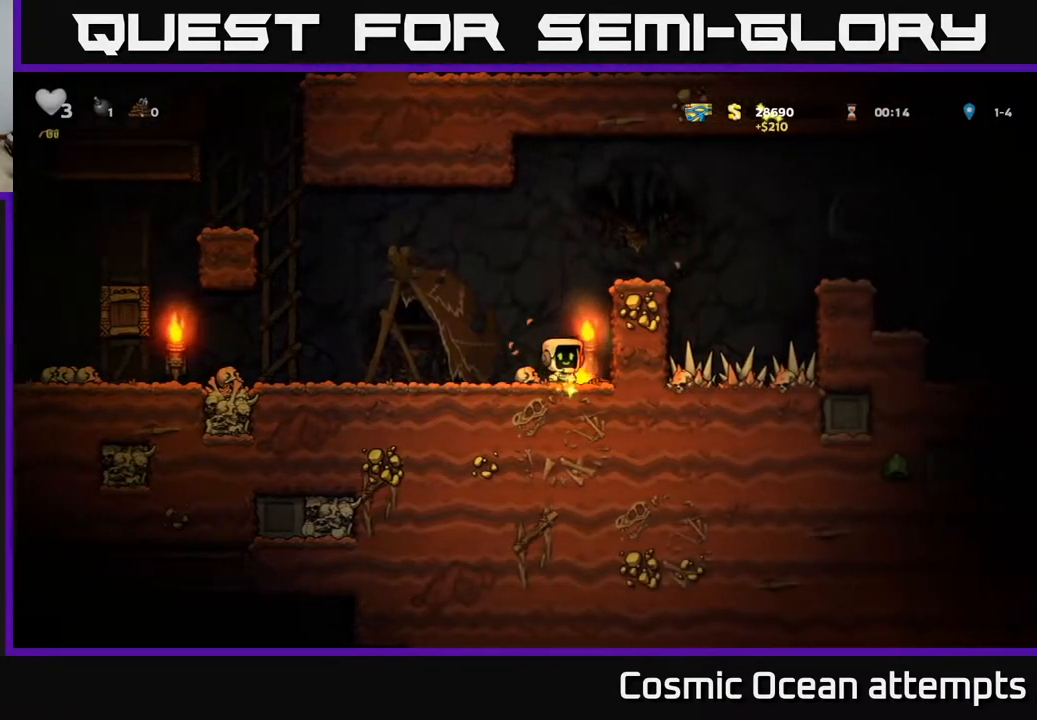
{"buttons": [], "right_stick": "center", "events": [[117, "DPAD_RIGHT", "up"], [317, "DPAD_DOWN", "down"], [400, "X", "down"], [467, "DPAD_DOWN", "up"], [500, "X", "up"]]}
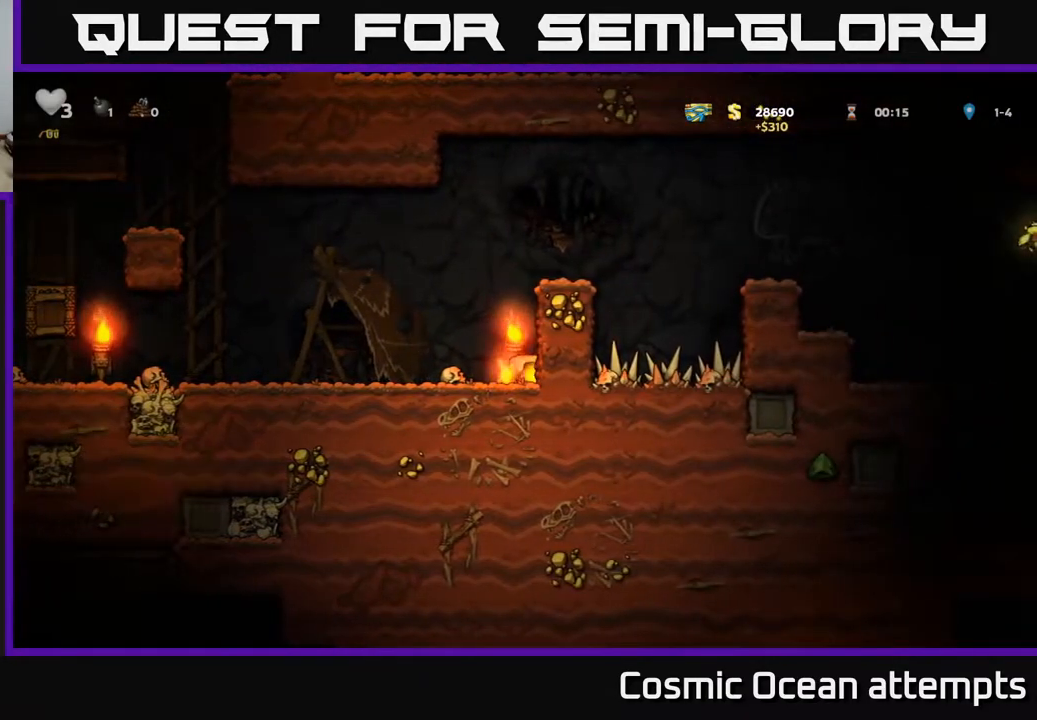
{"buttons": ["A", "DPAD_RIGHT"], "right_stick": "center", "events": [[17, "A", "down"], [200, "DPAD_RIGHT", "down"], [217, "A", "up"], [433, "A", "down"]]}
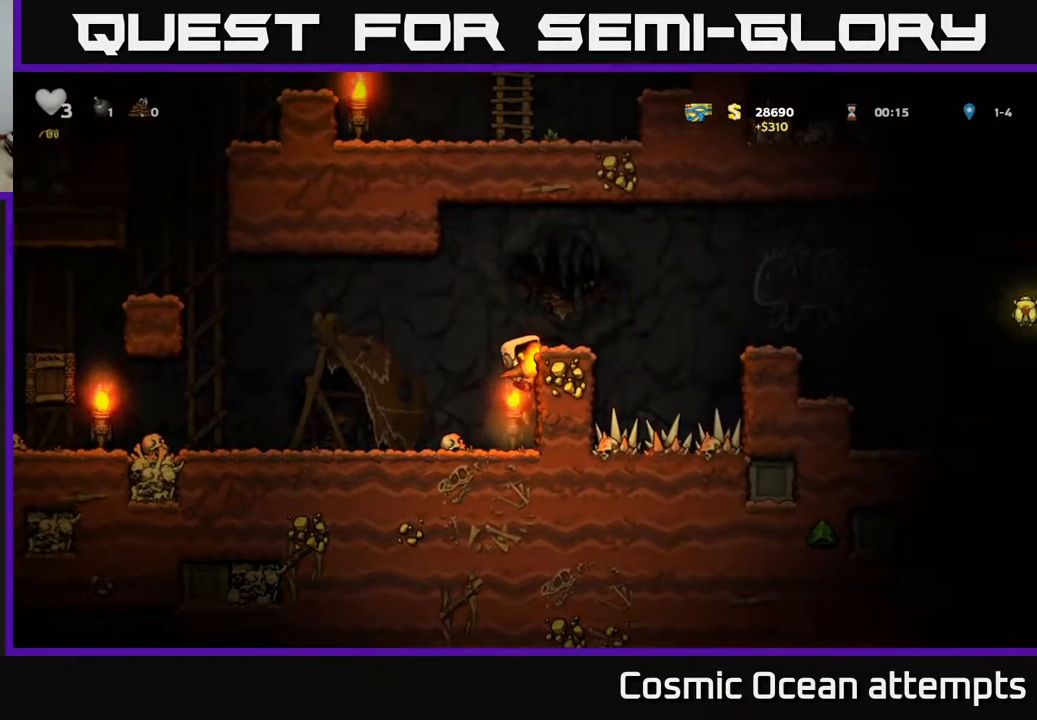
{"buttons": [], "right_stick": "center", "events": [[50, "A", "up"], [67, "DPAD_RIGHT", "up"], [133, "X", "down"], [200, "X", "up"]]}
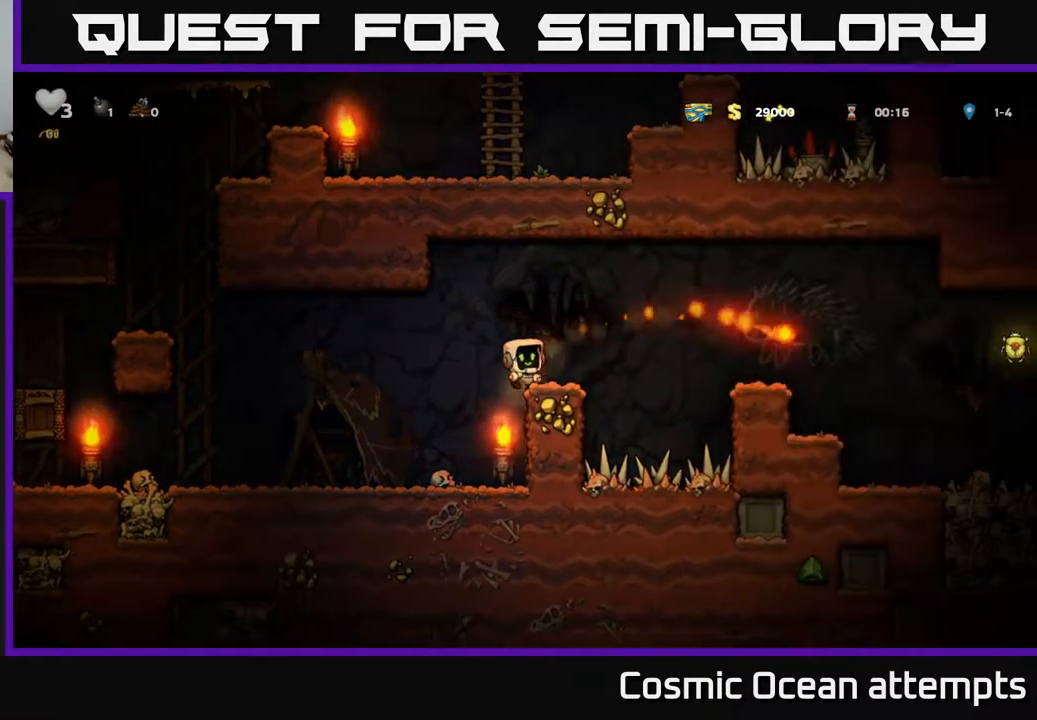
{"buttons": ["A", "DPAD_RIGHT"], "right_stick": "center", "events": [[317, "DPAD_RIGHT", "down"], [400, "A", "down"]]}
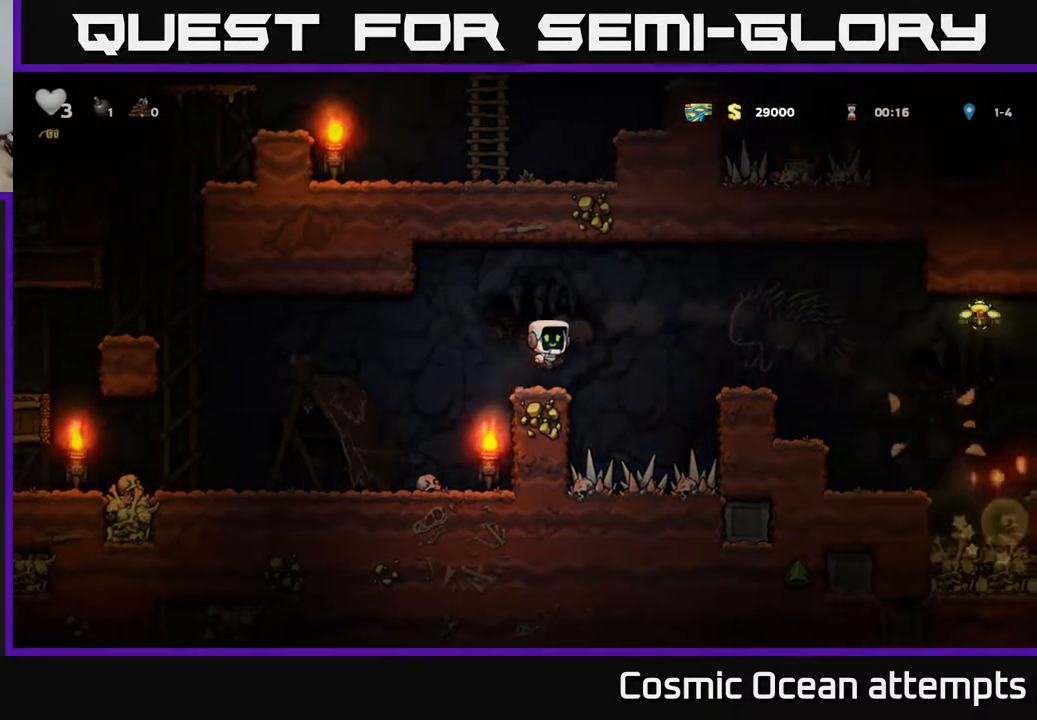
{"buttons": [], "right_stick": "center", "events": [[150, "A", "up"], [417, "DPAD_RIGHT", "up"]]}
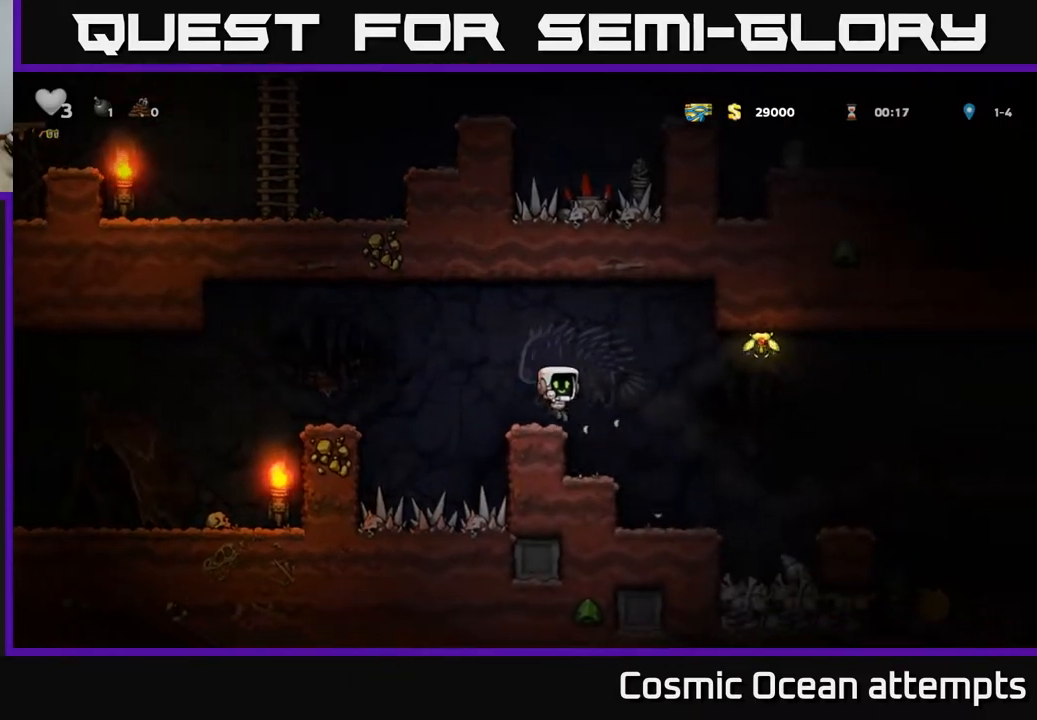
{"buttons": ["DPAD_RIGHT"], "right_stick": "center", "events": [[100, "A", "down"], [100, "DPAD_RIGHT", "down"], [200, "A", "up"]]}
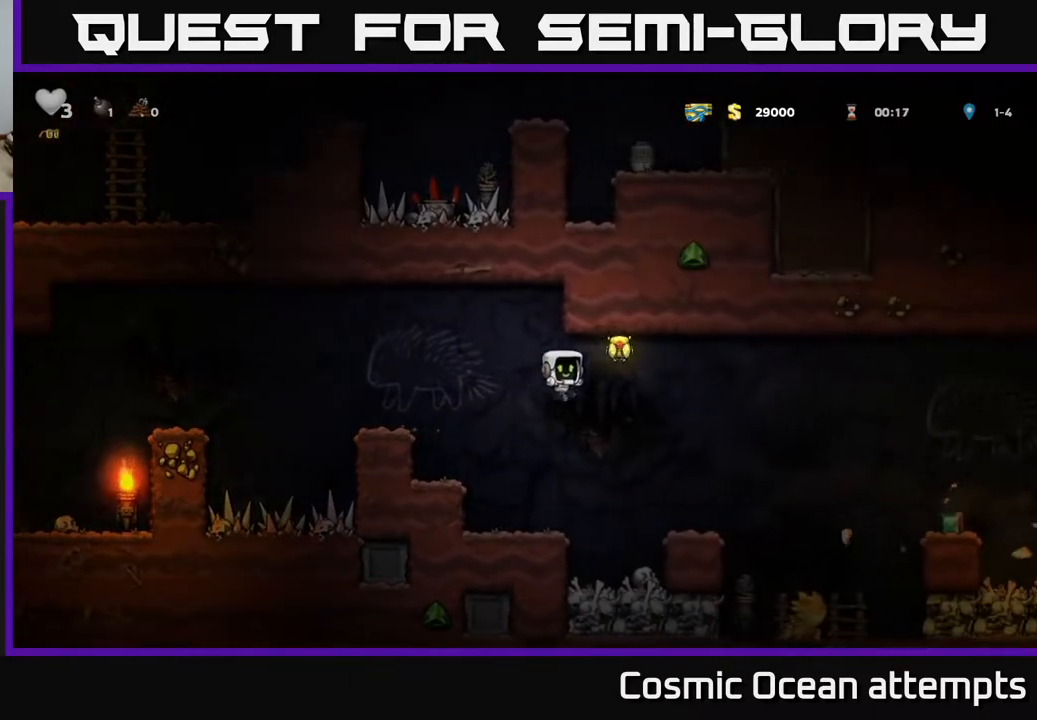
{"buttons": ["A", "DPAD_LEFT"], "right_stick": "center", "events": [[67, "DPAD_RIGHT", "up"], [100, "DPAD_LEFT", "down"], [367, "A", "down"]]}
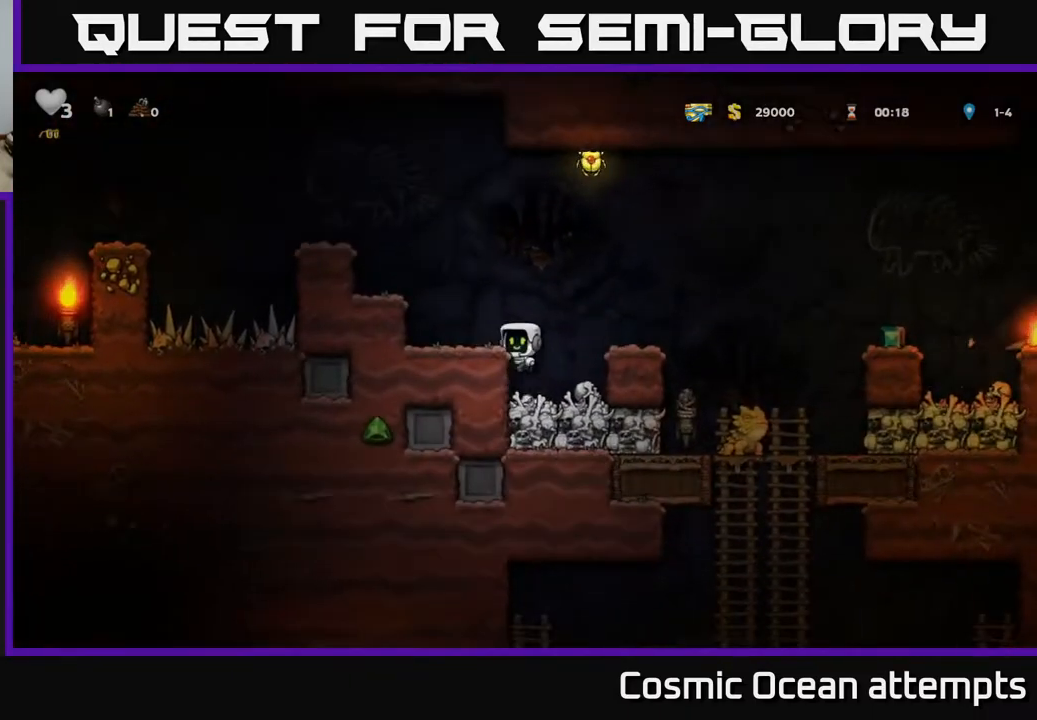
{"buttons": ["DPAD_LEFT"], "right_stick": "center", "events": [[17, "A", "up"], [167, "DPAD_LEFT", "up"], [283, "DPAD_LEFT", "down"], [333, "A", "down"], [467, "A", "up"]]}